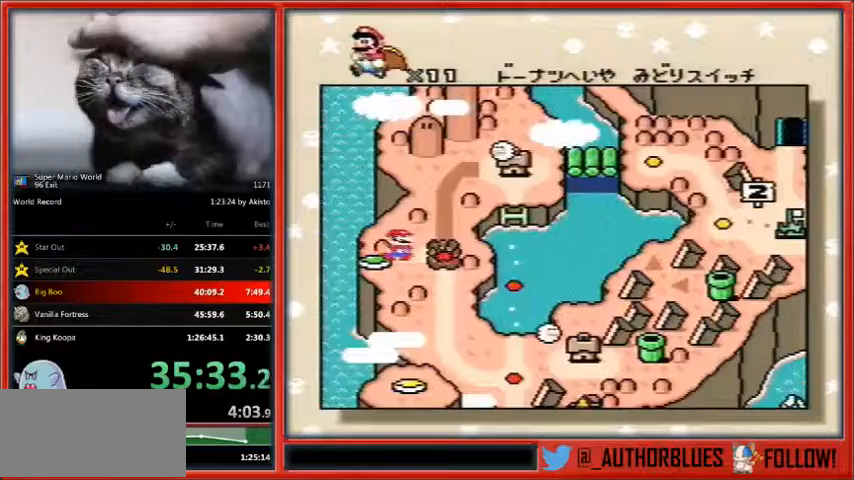
Gameplay with a controller (Nintendo layout); each line is a JSON object with the inputs held at the frame after it. "events" lists button and stick changes between this image and that frame as [ms after this image, input, new state], when the widget could be followed in between. Not read: L1 L3 R3.
{"buttons": ["B", "Y"]}
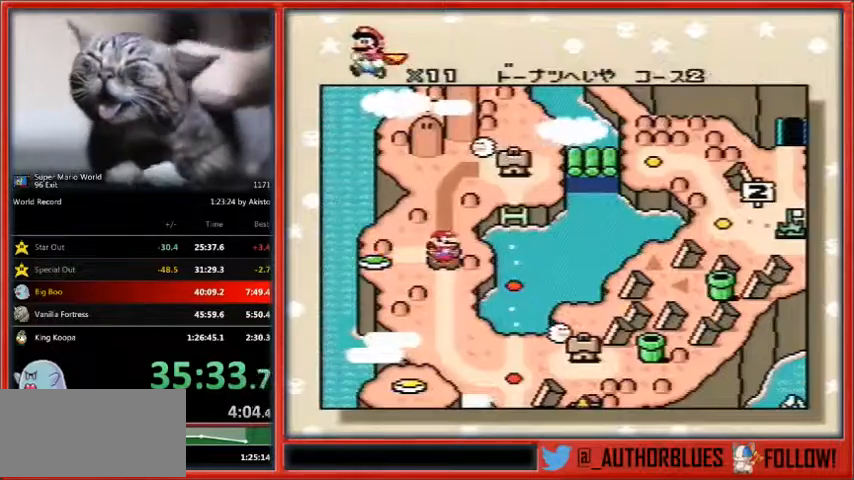
{"buttons": ["B"], "events": [[33, "B", "up"], [33, "Y", "up"], [67, "Y", "down"], [133, "B", "down"], [200, "B", "up"], [200, "Y", "up"], [267, "B", "down"], [267, "Y", "down"], [300, "Y", "up"], [367, "B", "up"], [367, "Y", "down"], [433, "B", "down"], [467, "Y", "up"]]}
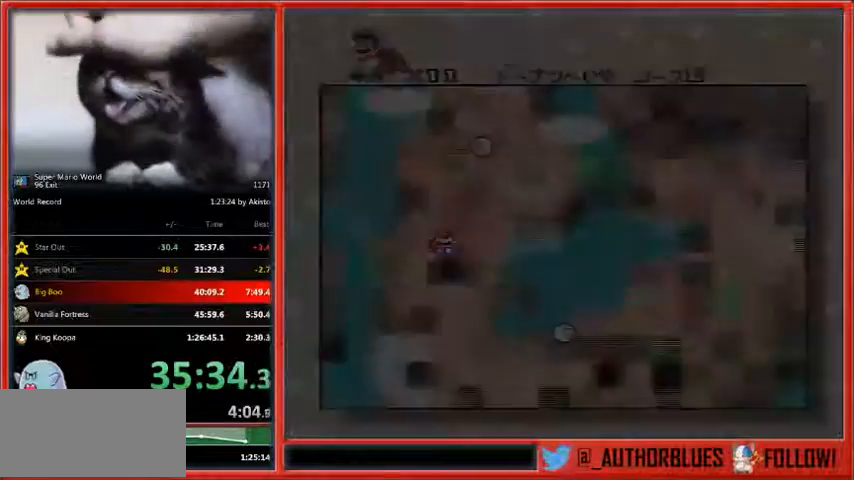
{"buttons": [], "events": [[33, "B", "up"]]}
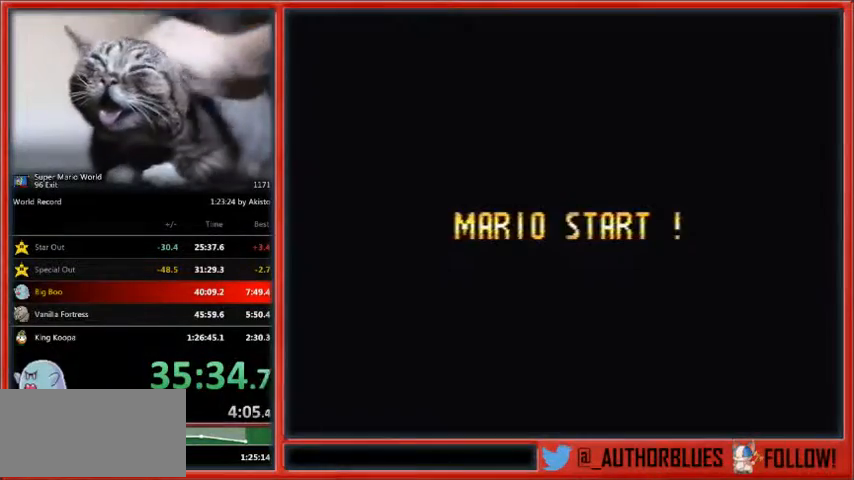
{"buttons": [], "events": []}
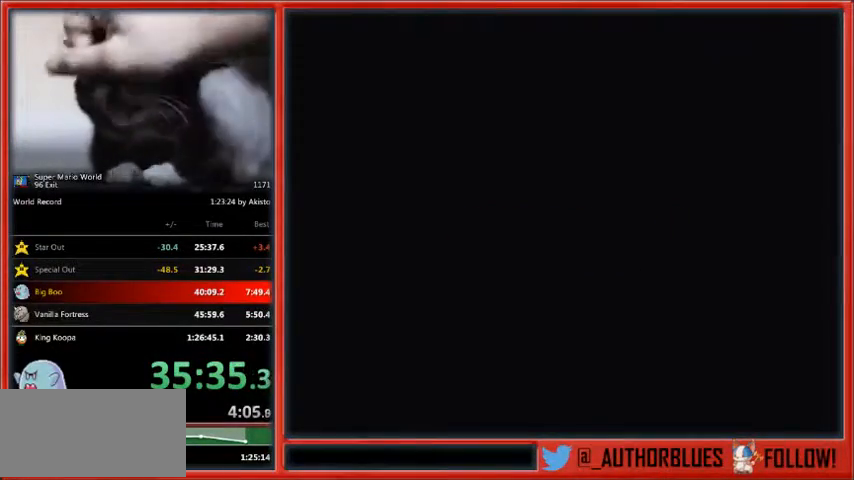
{"buttons": [], "events": []}
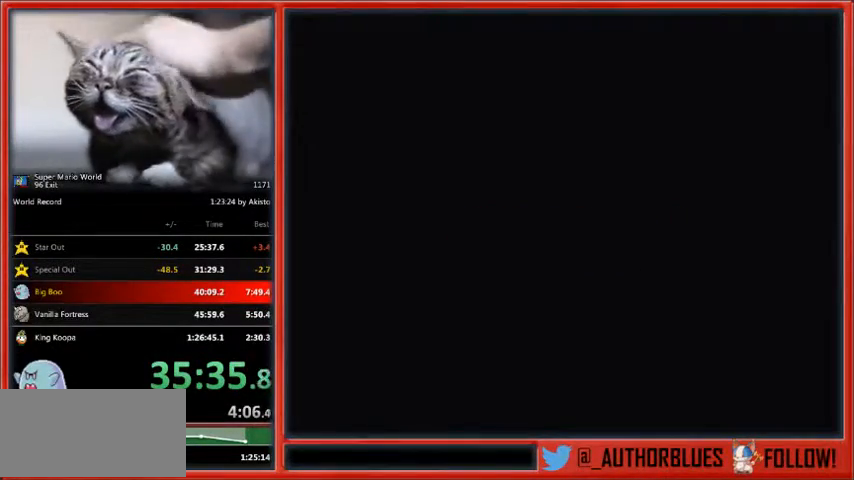
{"buttons": ["Y", "DPAD_RIGHT"], "events": [[433, "DPAD_RIGHT", "down"], [433, "Y", "down"]]}
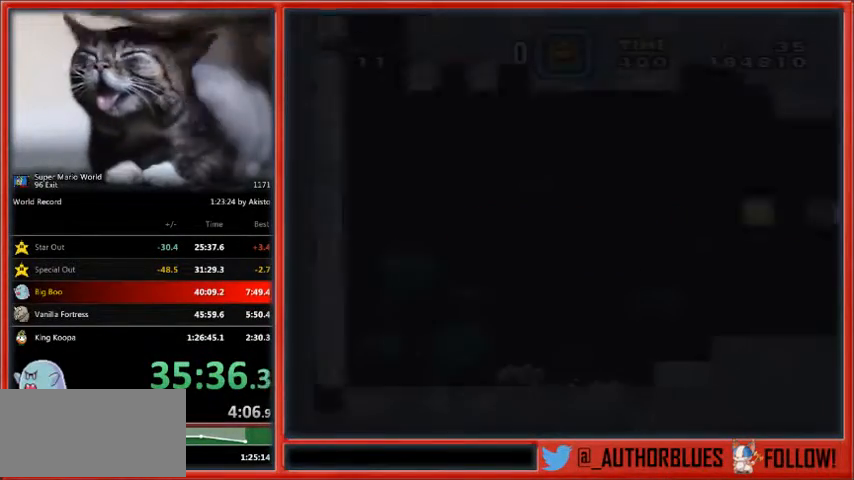
{"buttons": ["Y", "DPAD_RIGHT"], "events": []}
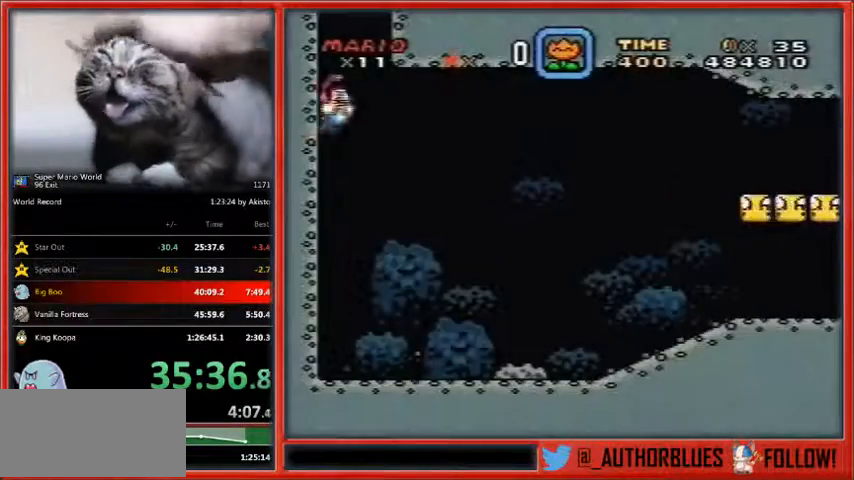
{"buttons": ["Y", "DPAD_RIGHT"], "events": []}
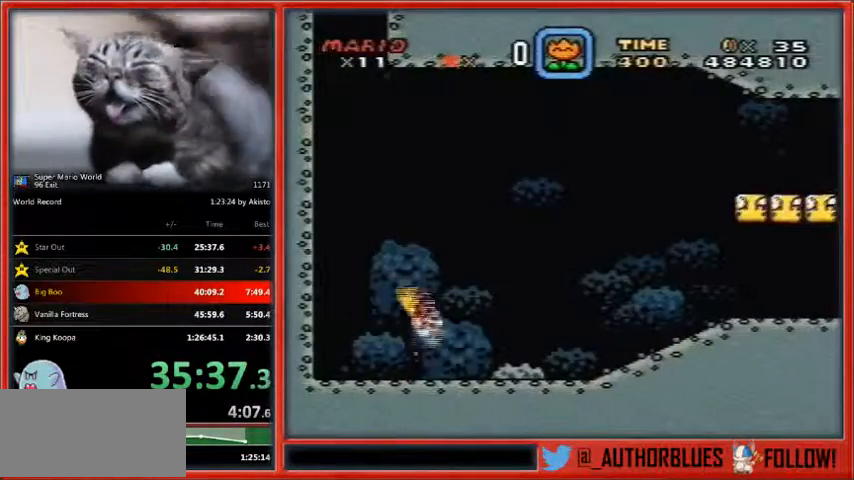
{"buttons": ["B", "Y", "DPAD_RIGHT"], "events": [[400, "B", "down"]]}
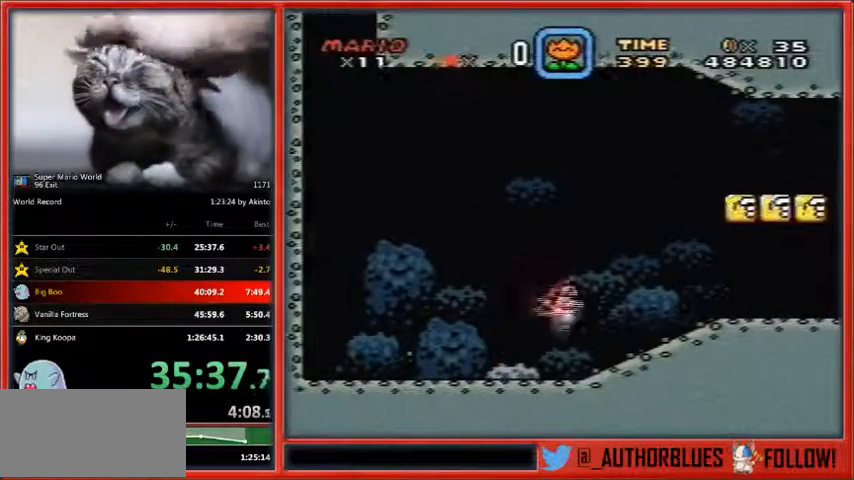
{"buttons": ["B", "Y", "DPAD_RIGHT"], "events": []}
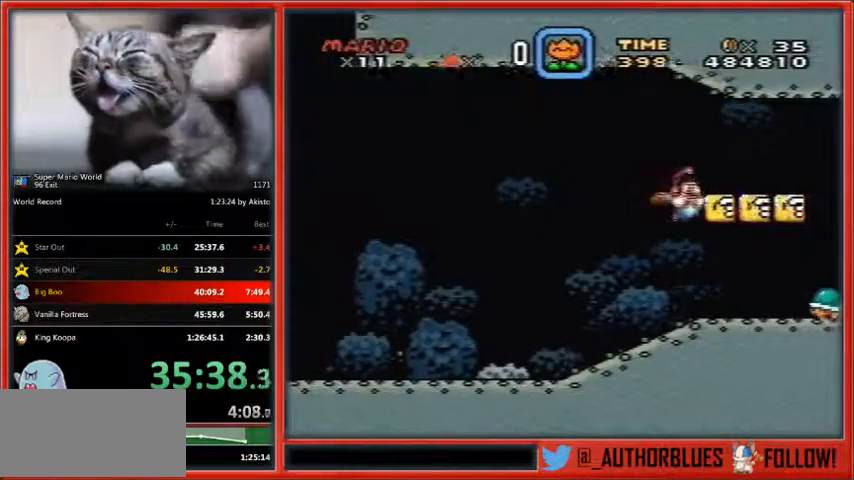
{"buttons": ["Y"], "events": [[133, "B", "up"], [333, "DPAD_RIGHT", "up"]]}
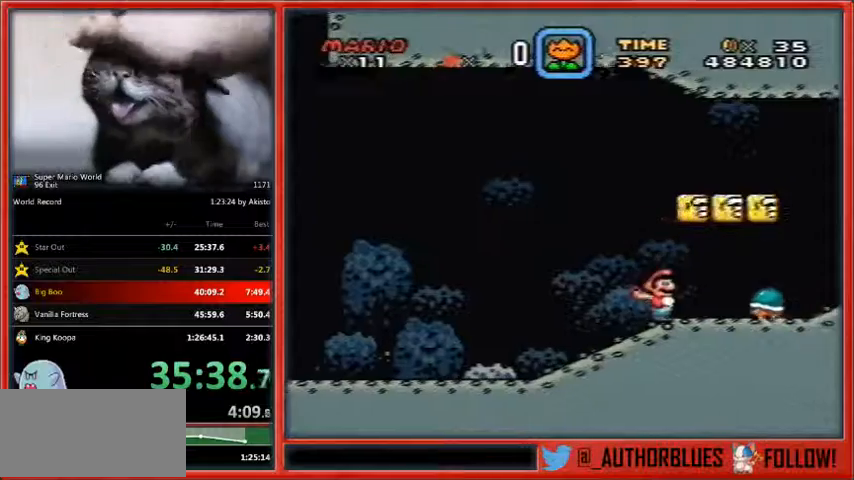
{"buttons": ["Y"], "events": []}
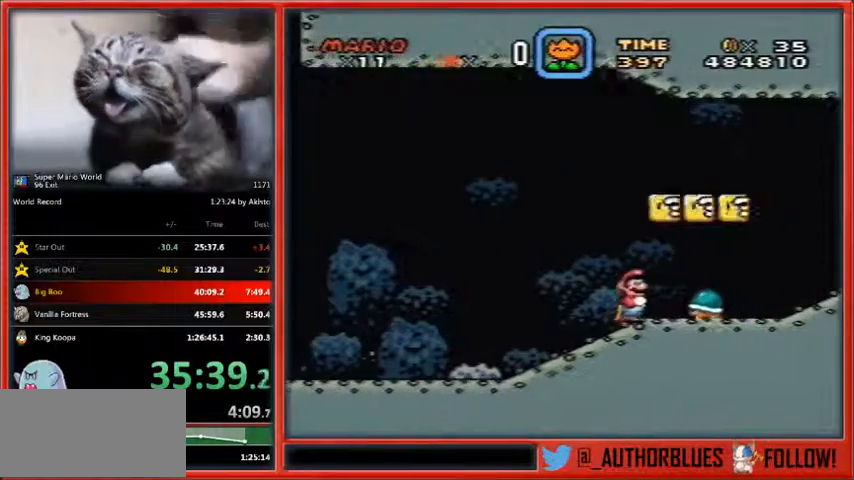
{"buttons": ["B", "Y"], "events": [[133, "B", "down"]]}
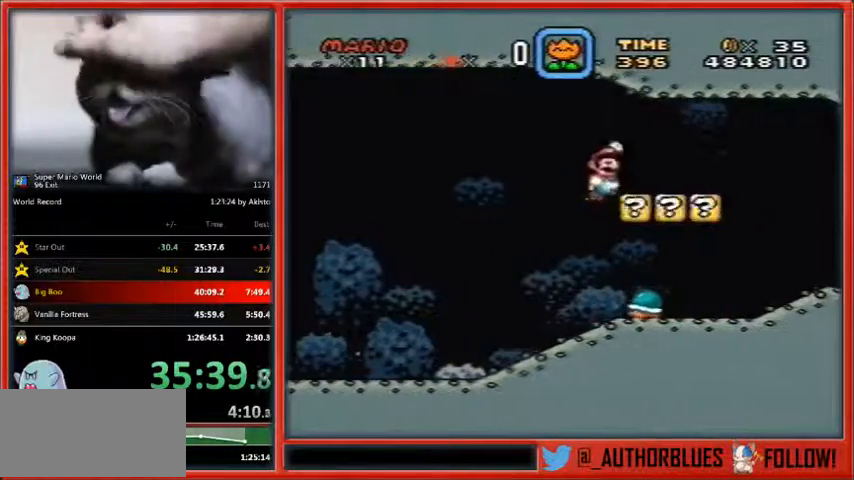
{"buttons": ["Y"], "events": [[300, "B", "up"]]}
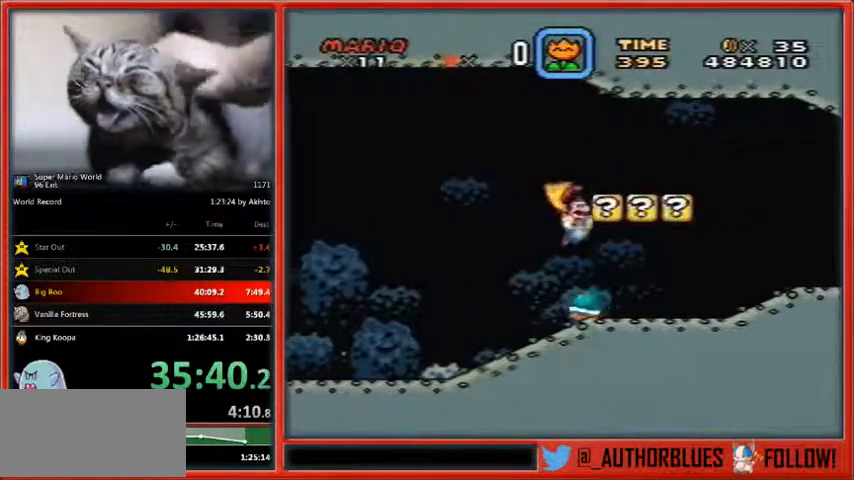
{"buttons": ["Y", "DPAD_UP"], "events": [[233, "DPAD_UP", "down"]]}
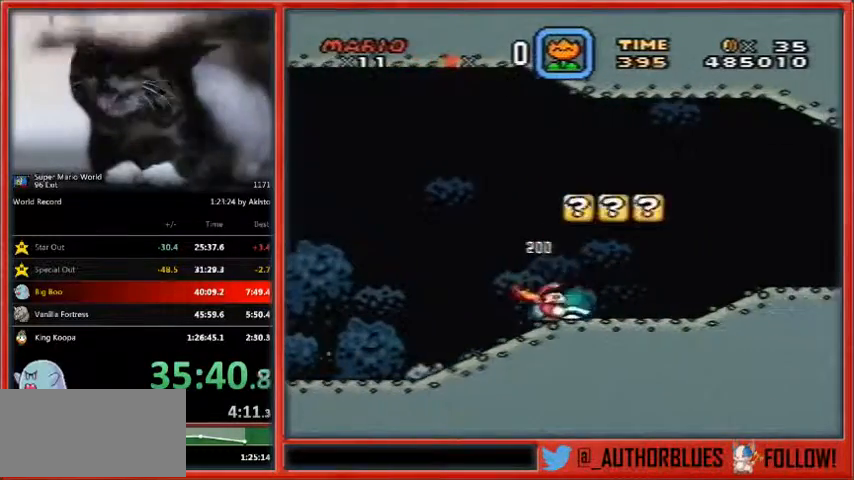
{"buttons": ["Y", "DPAD_UP"], "events": [[67, "B", "down"], [167, "B", "up"]]}
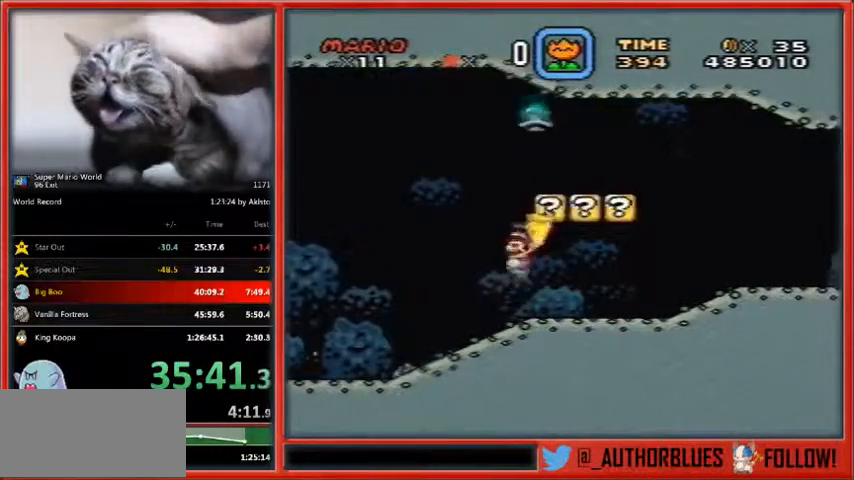
{"buttons": ["B", "Y", "DPAD_UP"]}
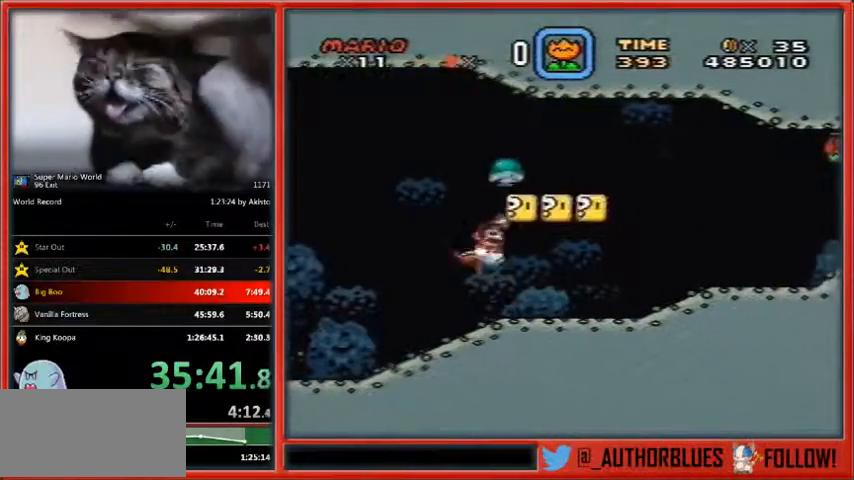
{"buttons": ["Y", "DPAD_UP"], "events": [[67, "B", "up"]]}
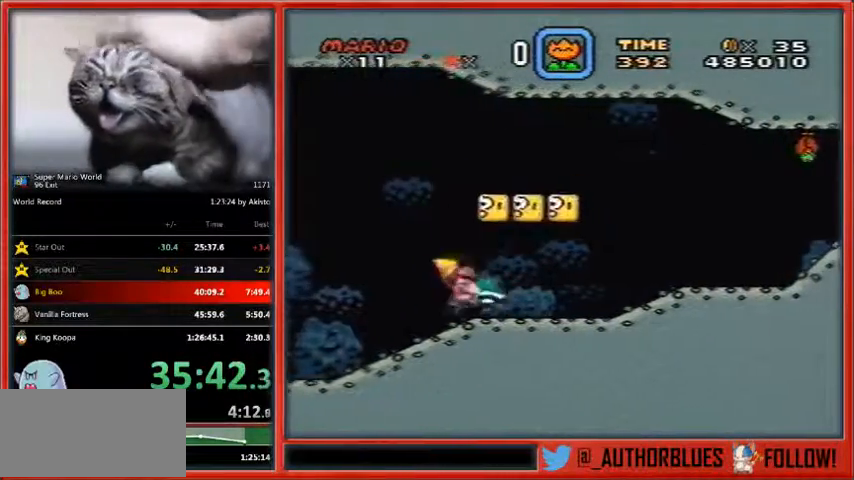
{"buttons": ["Y", "DPAD_UP"], "events": [[67, "B", "down"], [167, "B", "up"], [333, "Y", "up"], [400, "Y", "down"]]}
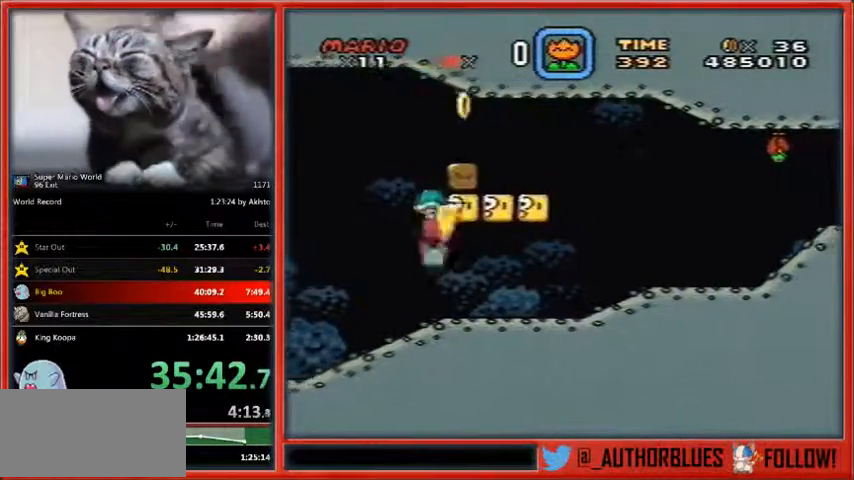
{"buttons": ["Y", "DPAD_RIGHT"], "events": [[133, "DPAD_RIGHT", "down"], [133, "DPAD_UP", "up"]]}